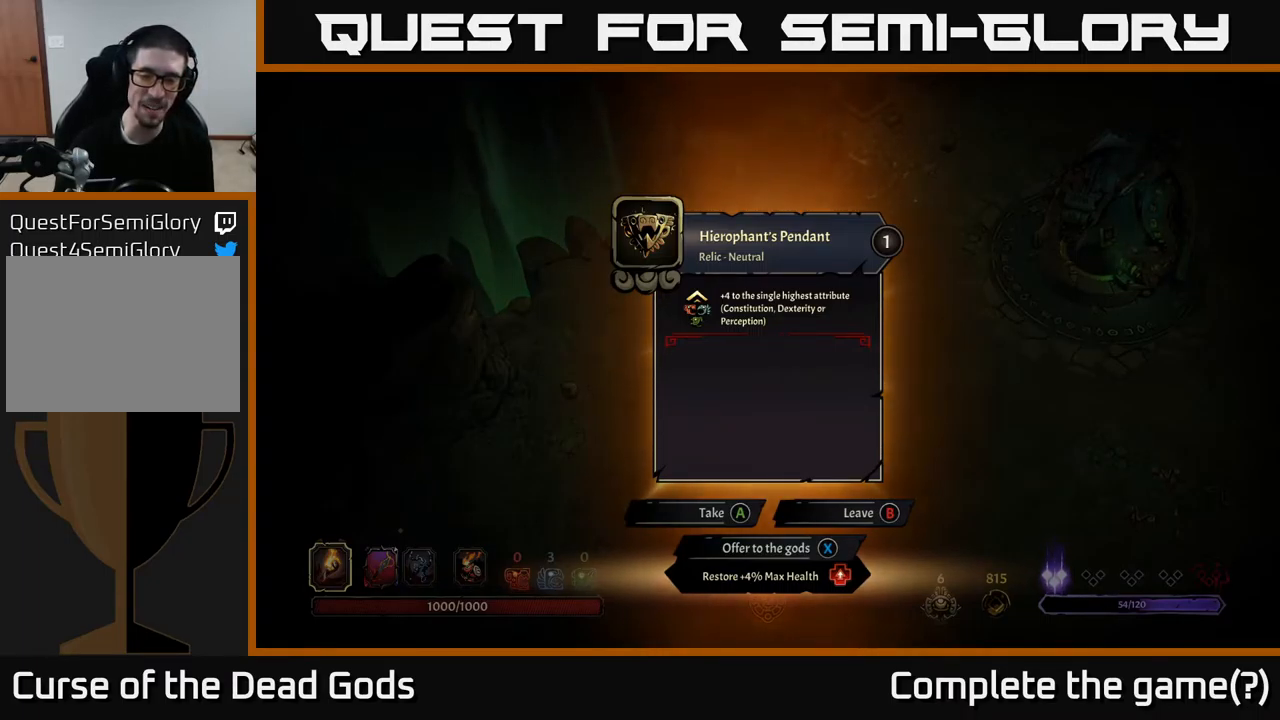
Gameplay with a controller (Xbox layout); each line is a JSON object with the inputs held at the frame after it. "events" lists button and stick changes between this image and that frame as [ms after this image, input, new state], when the widget could be followed in between.
{"buttons": ["A"], "left_stick": "center", "right_stick": "center", "events": [[484, "A", "down"]]}
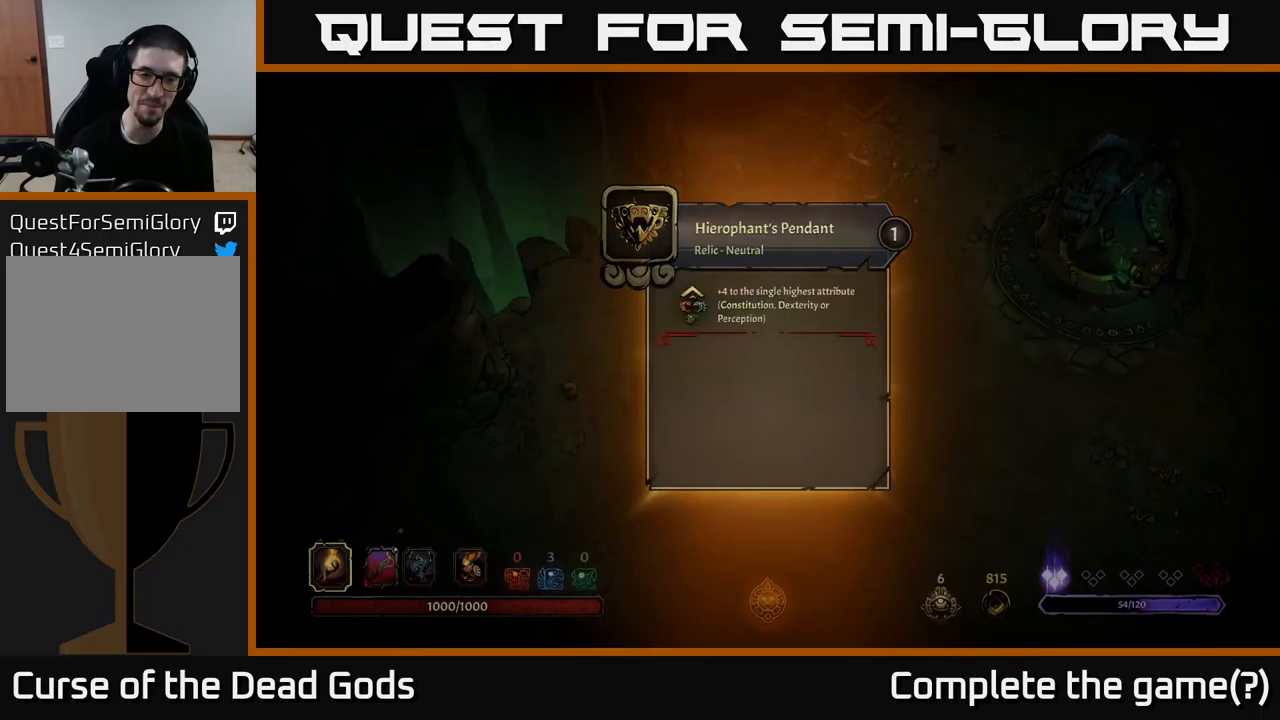
{"buttons": [], "left_stick": "right", "right_stick": "center", "events": [[67, "A", "up"], [233, "left_stick", "right"]]}
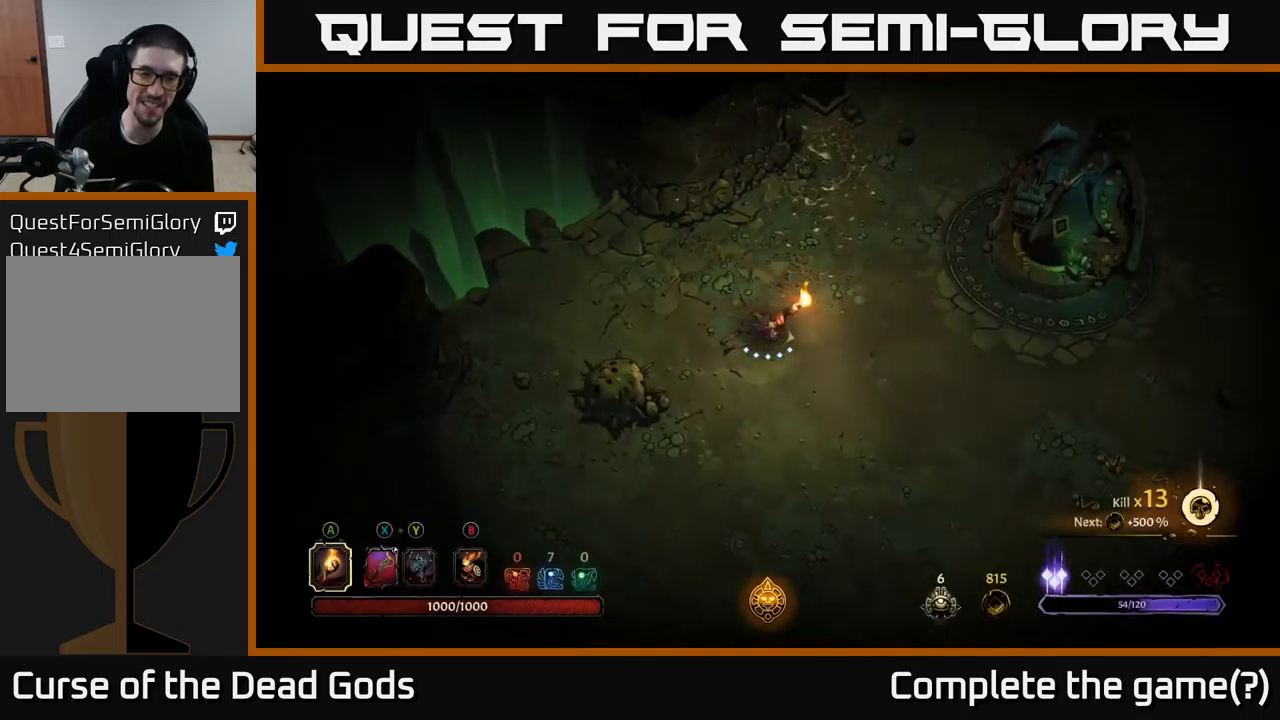
{"buttons": [], "left_stick": "down-right", "right_stick": "center", "events": [[67, "left_stick", "down-right"]]}
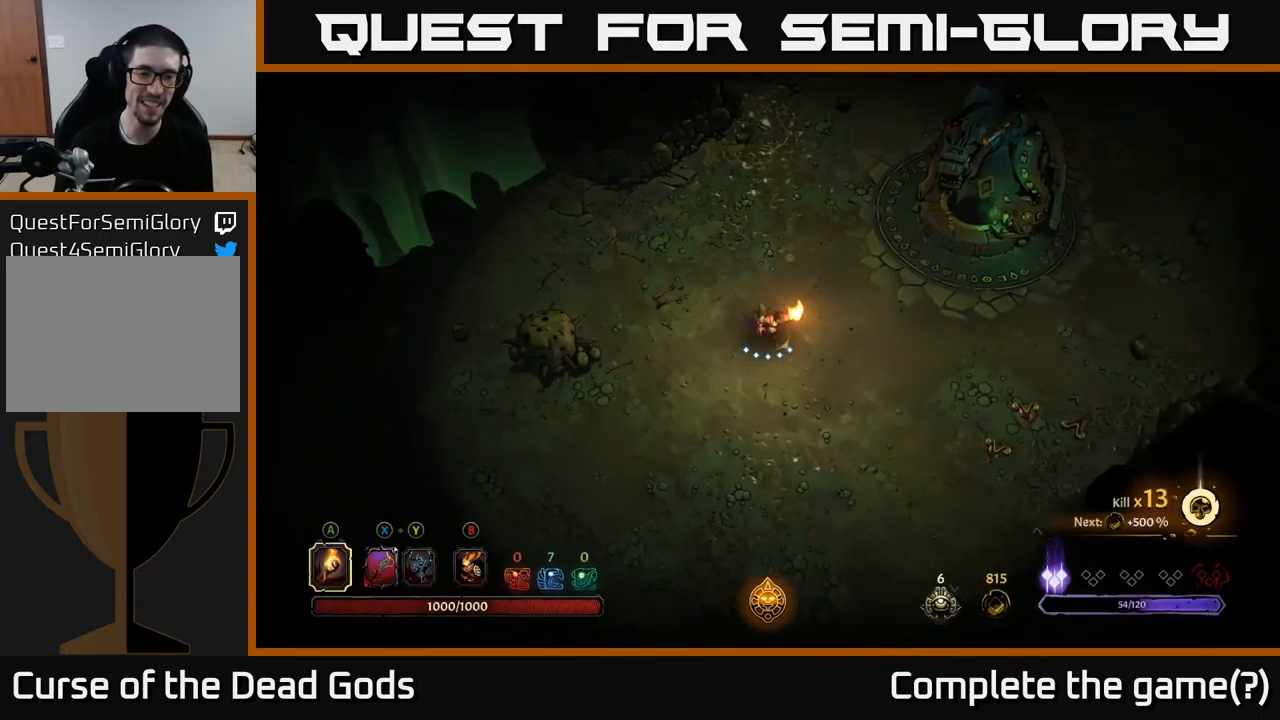
{"buttons": [], "left_stick": "down-right", "right_stick": "center", "events": [[33, "left_stick", "right"], [150, "left_stick", "up-right"], [400, "left_stick", "down-right"]]}
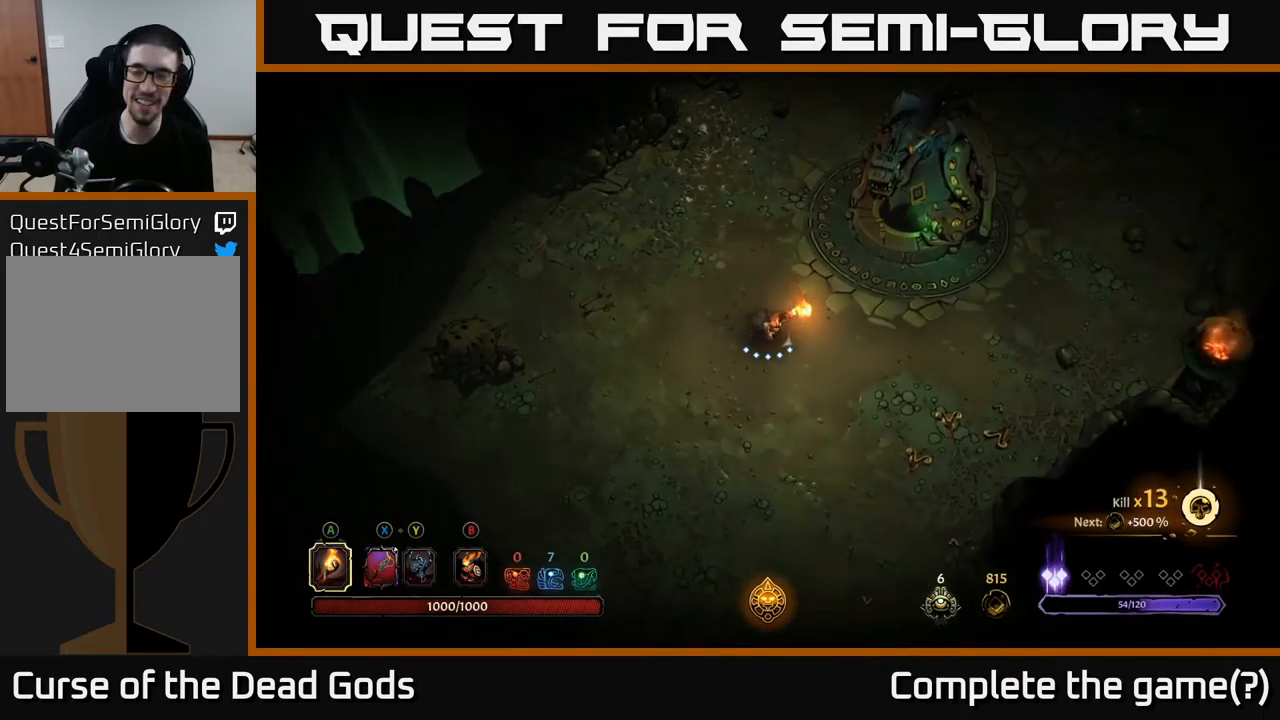
{"buttons": [], "left_stick": "down", "right_stick": "center", "events": [[267, "left_stick", "down"]]}
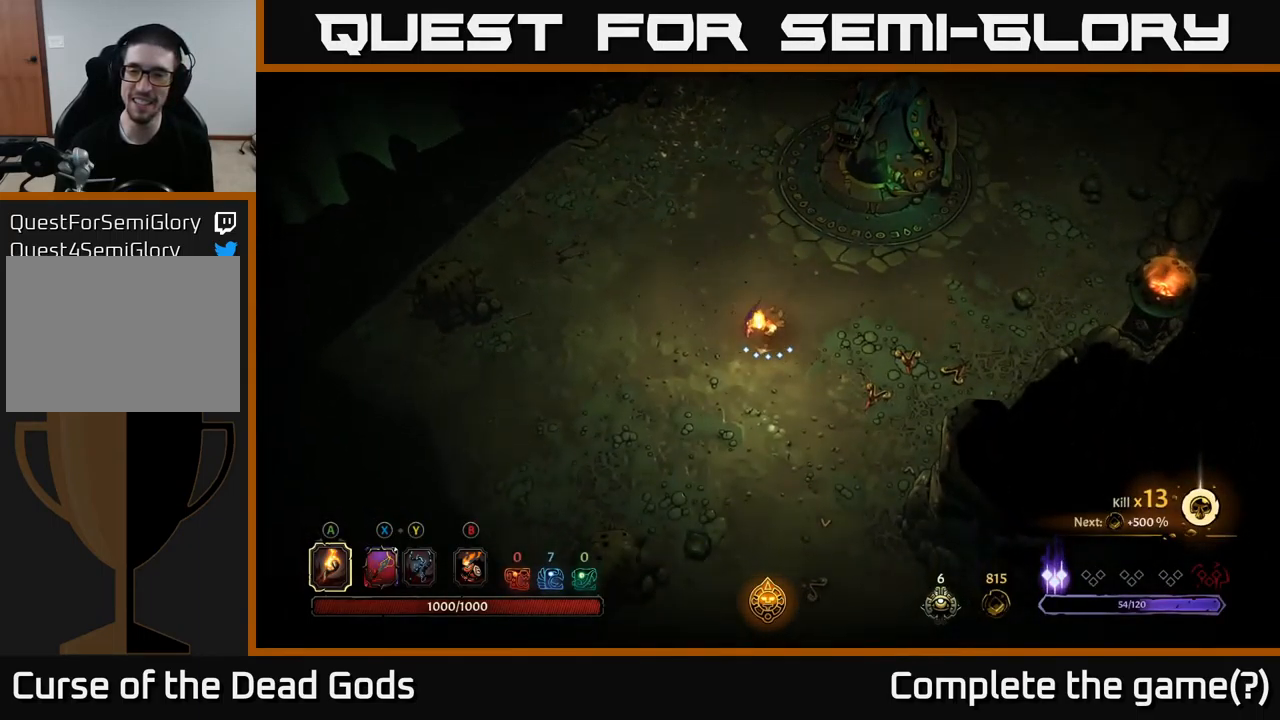
{"buttons": [], "left_stick": "down", "right_stick": "center", "events": []}
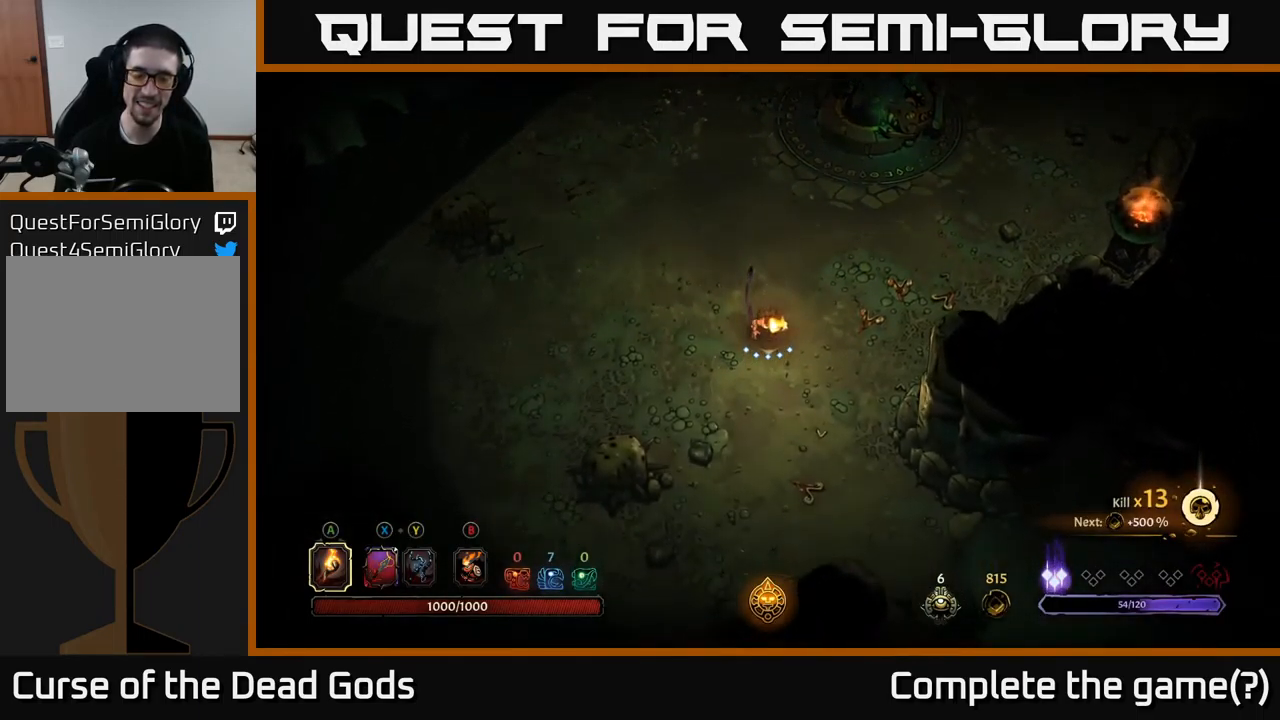
{"buttons": [], "left_stick": "right", "right_stick": "center", "events": [[233, "left_stick", "down-right"], [433, "left_stick", "right"]]}
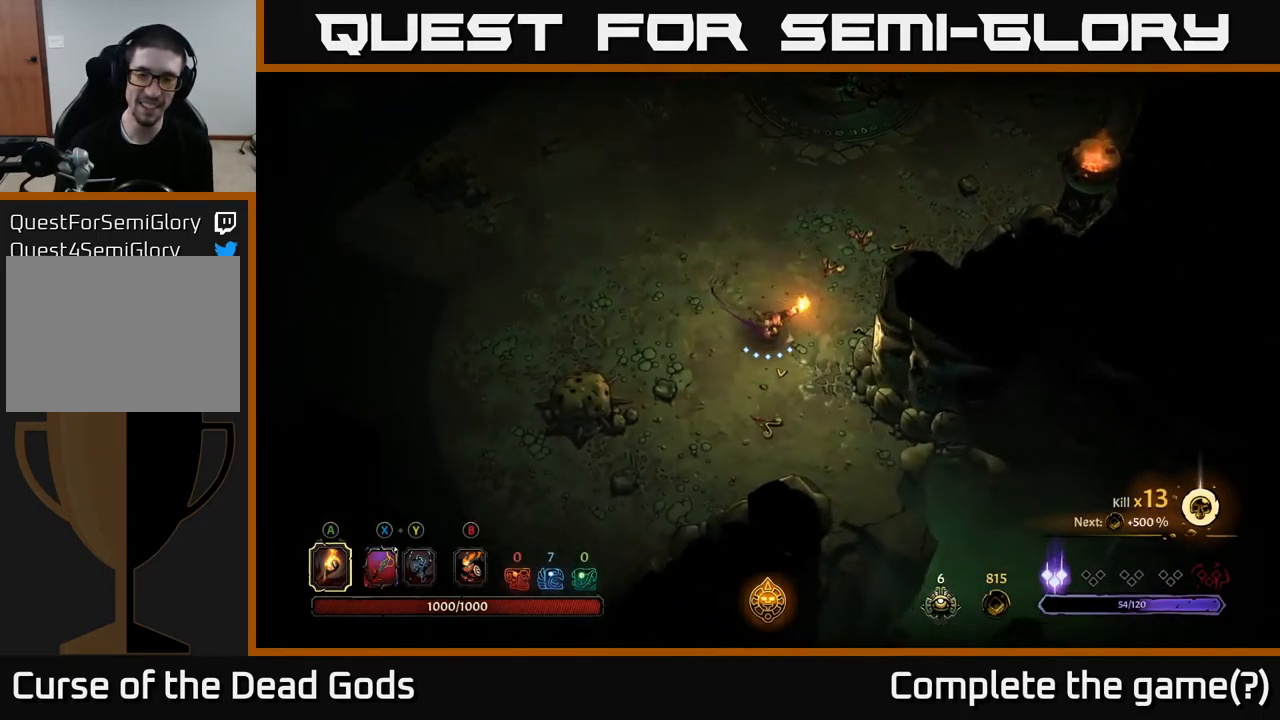
{"buttons": [], "left_stick": "up-right", "right_stick": "center", "events": [[50, "left_stick", "up-right"]]}
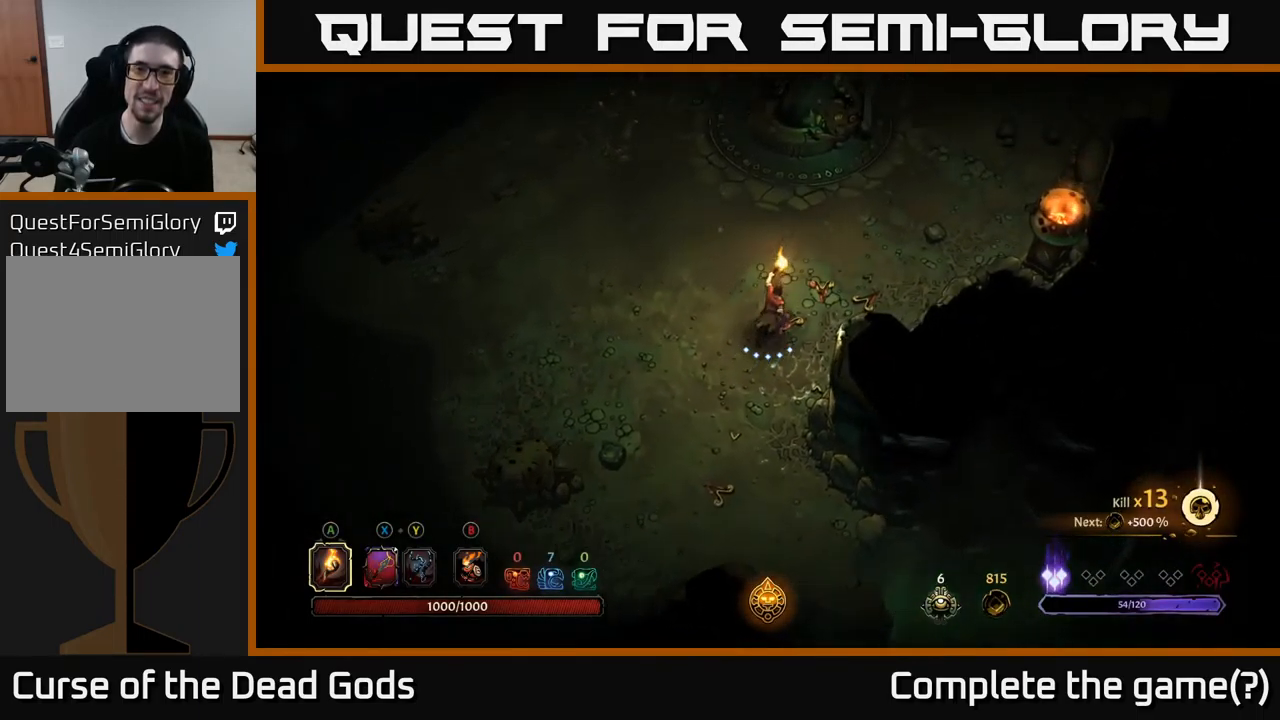
{"buttons": [], "left_stick": "up", "right_stick": "center", "events": [[417, "left_stick", "up"]]}
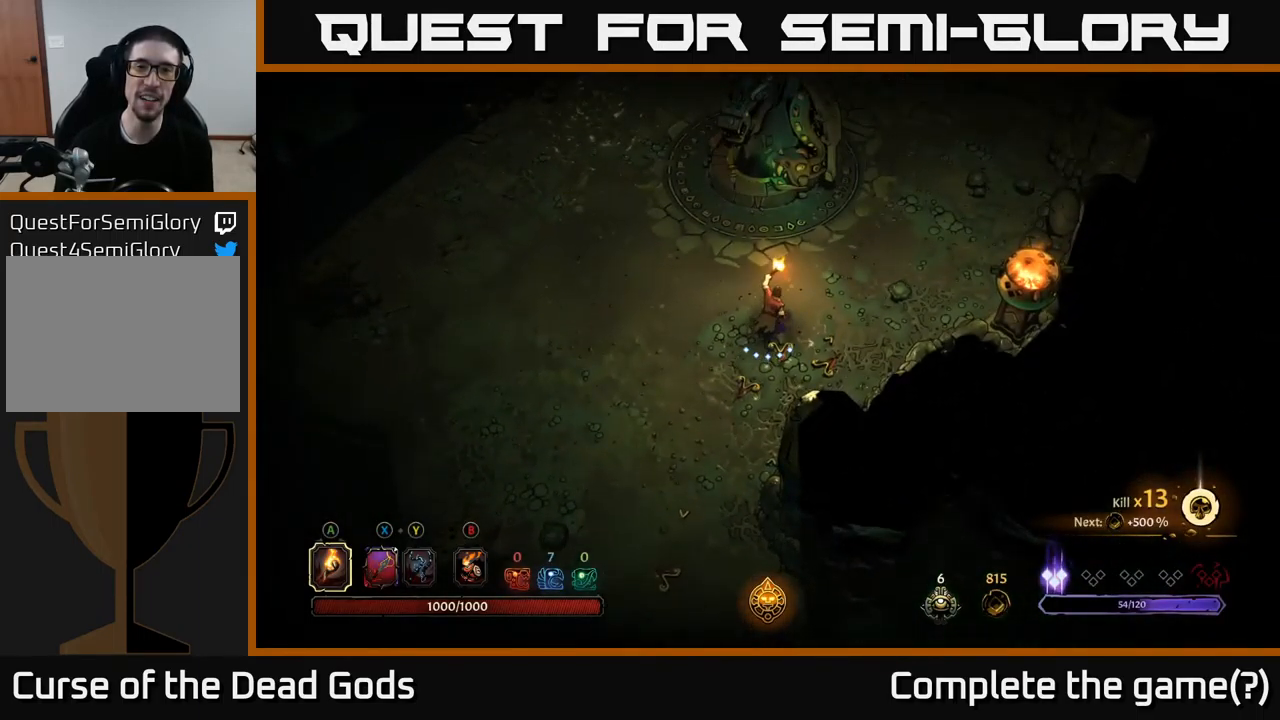
{"buttons": [], "left_stick": "up", "right_stick": "center", "events": []}
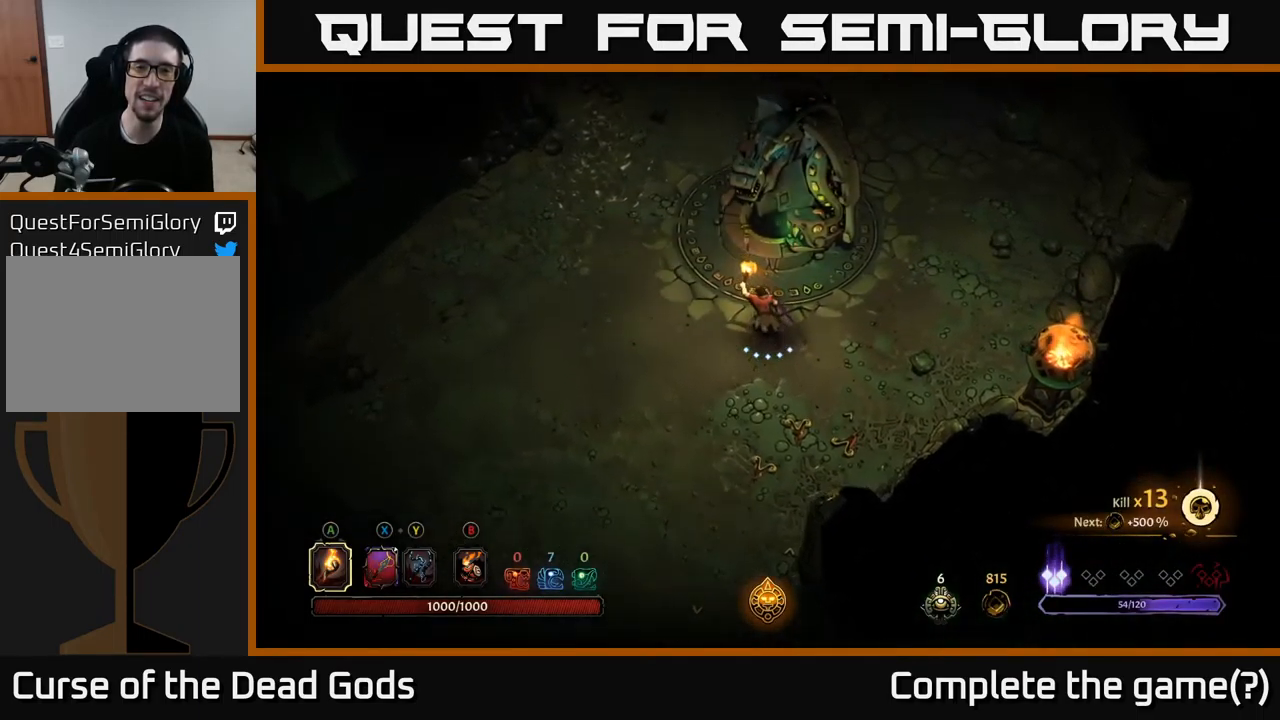
{"buttons": ["R1"], "left_stick": "up-right", "right_stick": "center", "events": [[400, "R1", "down"], [450, "left_stick", "up-right"]]}
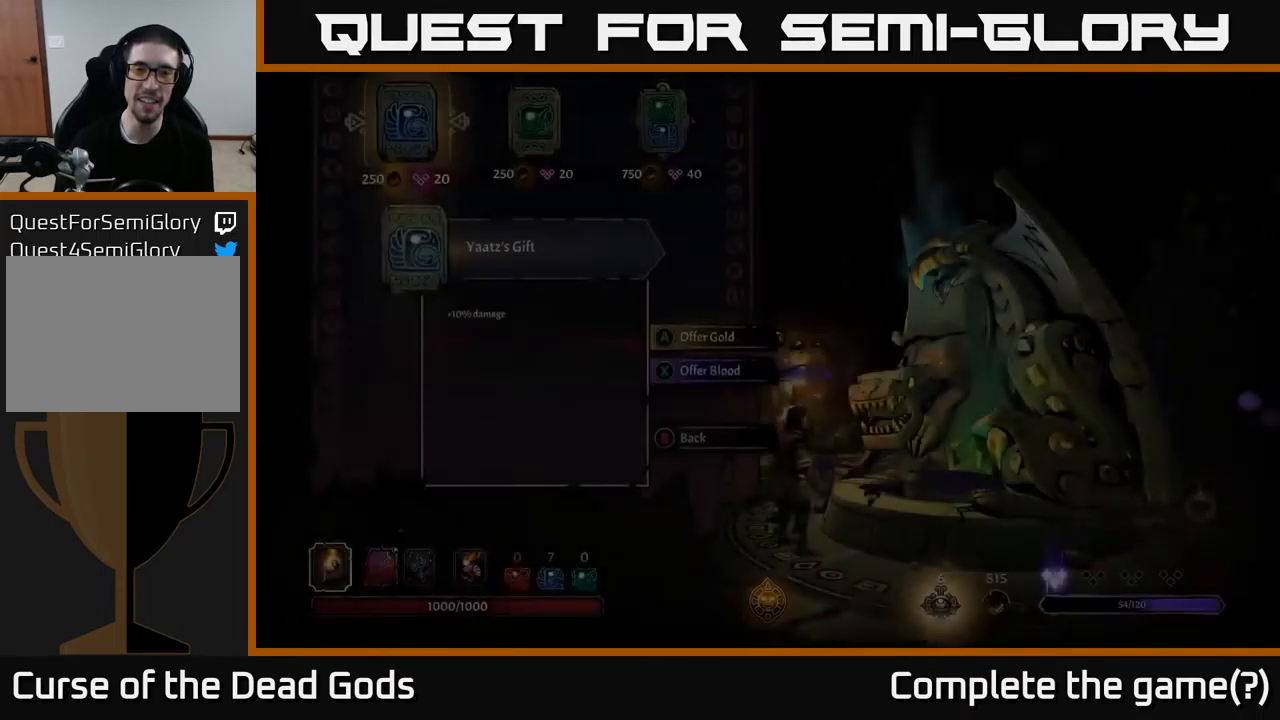
{"buttons": [], "left_stick": "center", "right_stick": "center", "events": [[33, "R1", "up"], [33, "left_stick", "center"]]}
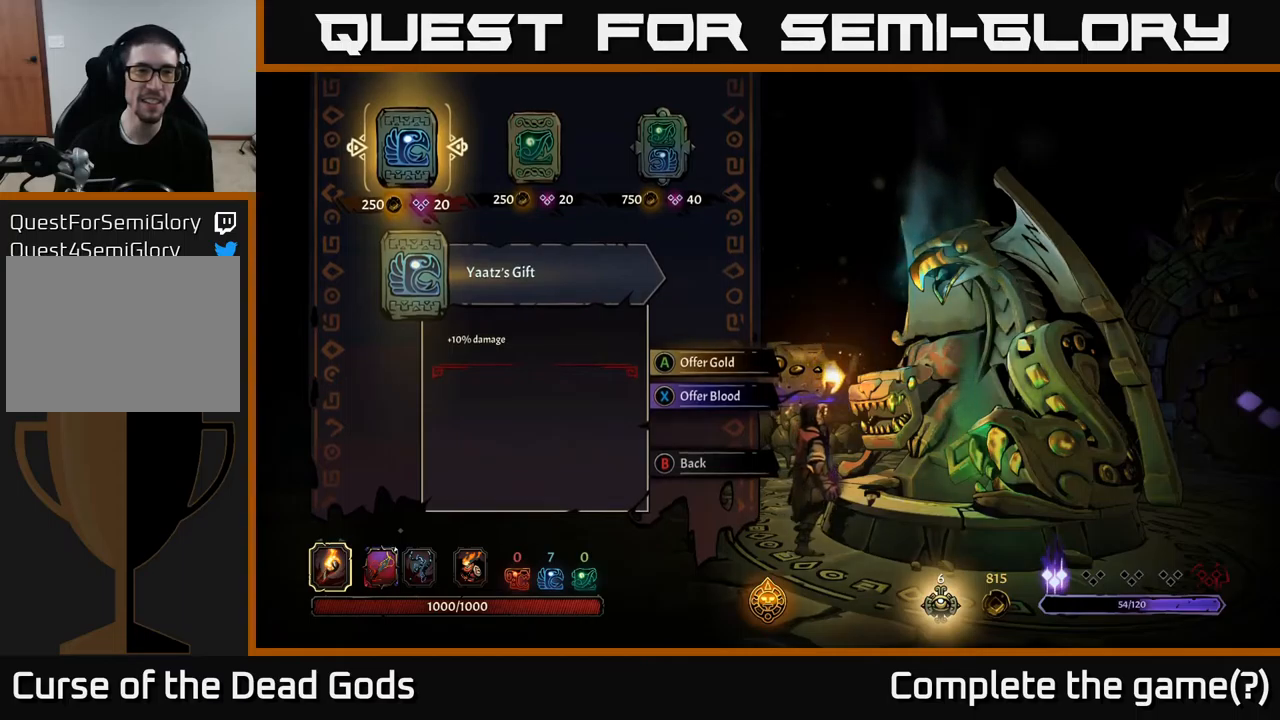
{"buttons": [], "left_stick": "center", "right_stick": "center", "events": [[300, "DPAD_RIGHT", "down"], [417, "DPAD_RIGHT", "up"]]}
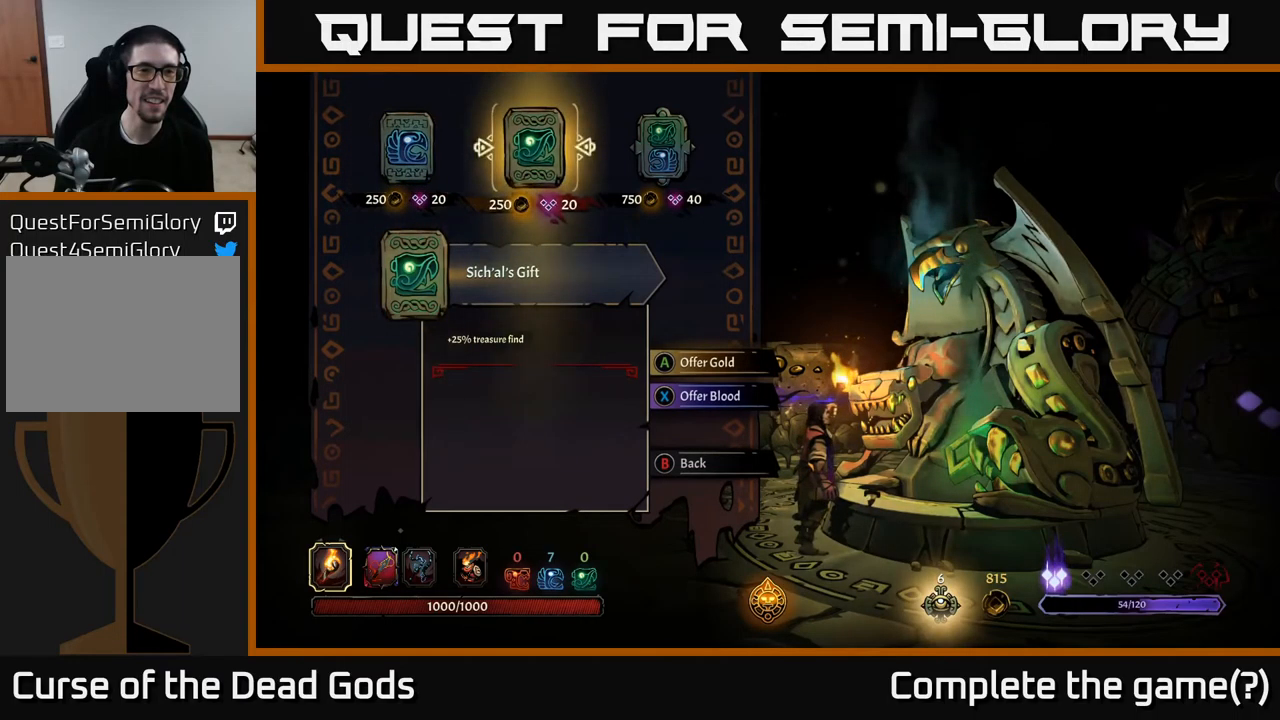
{"buttons": [], "left_stick": "center", "right_stick": "center", "events": [[34, "DPAD_RIGHT", "down"], [167, "DPAD_RIGHT", "up"]]}
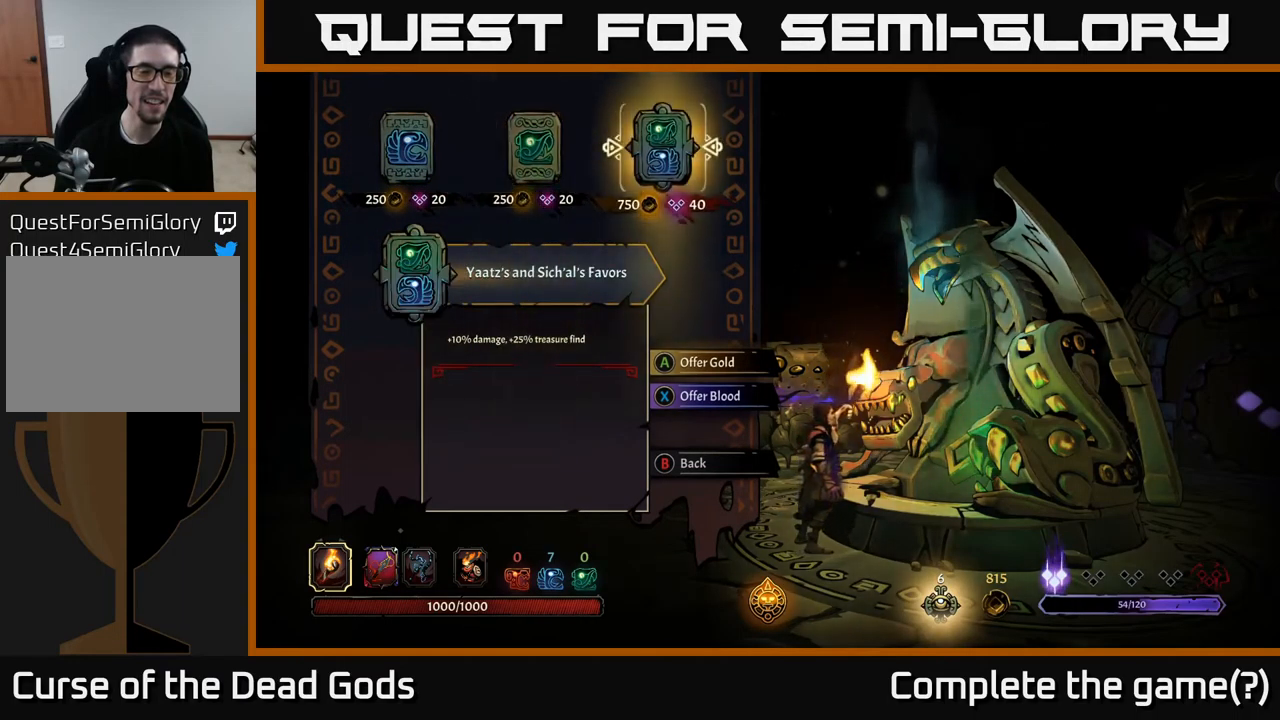
{"buttons": [], "left_stick": "center", "right_stick": "center", "events": []}
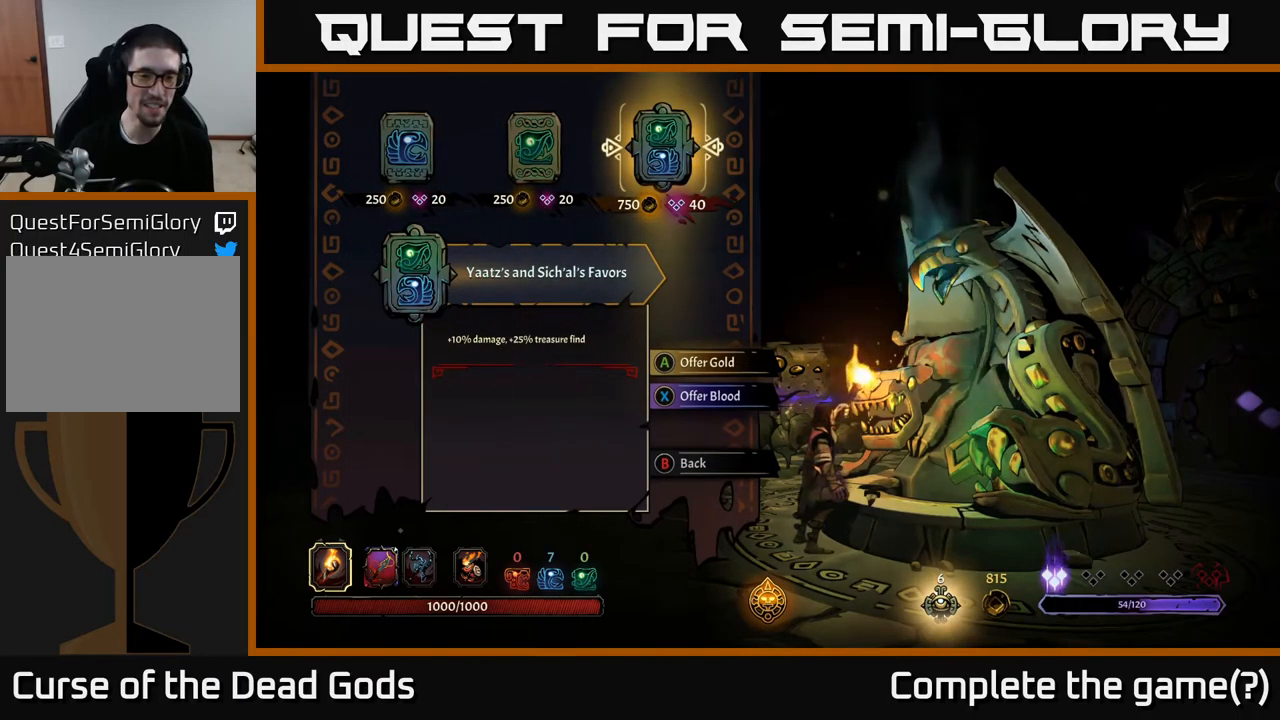
{"buttons": [], "left_stick": "center", "right_stick": "center", "events": []}
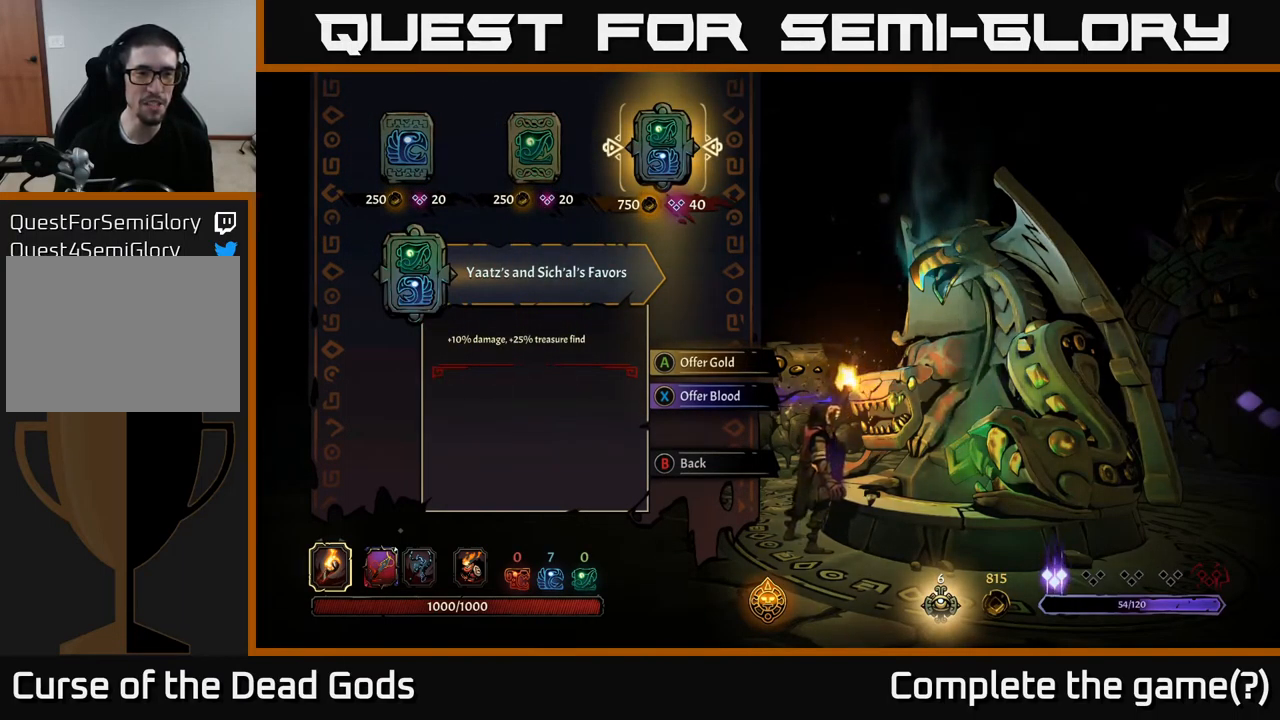
{"buttons": ["DPAD_LEFT"], "left_stick": "center", "right_stick": "center", "events": [[367, "DPAD_LEFT", "down"]]}
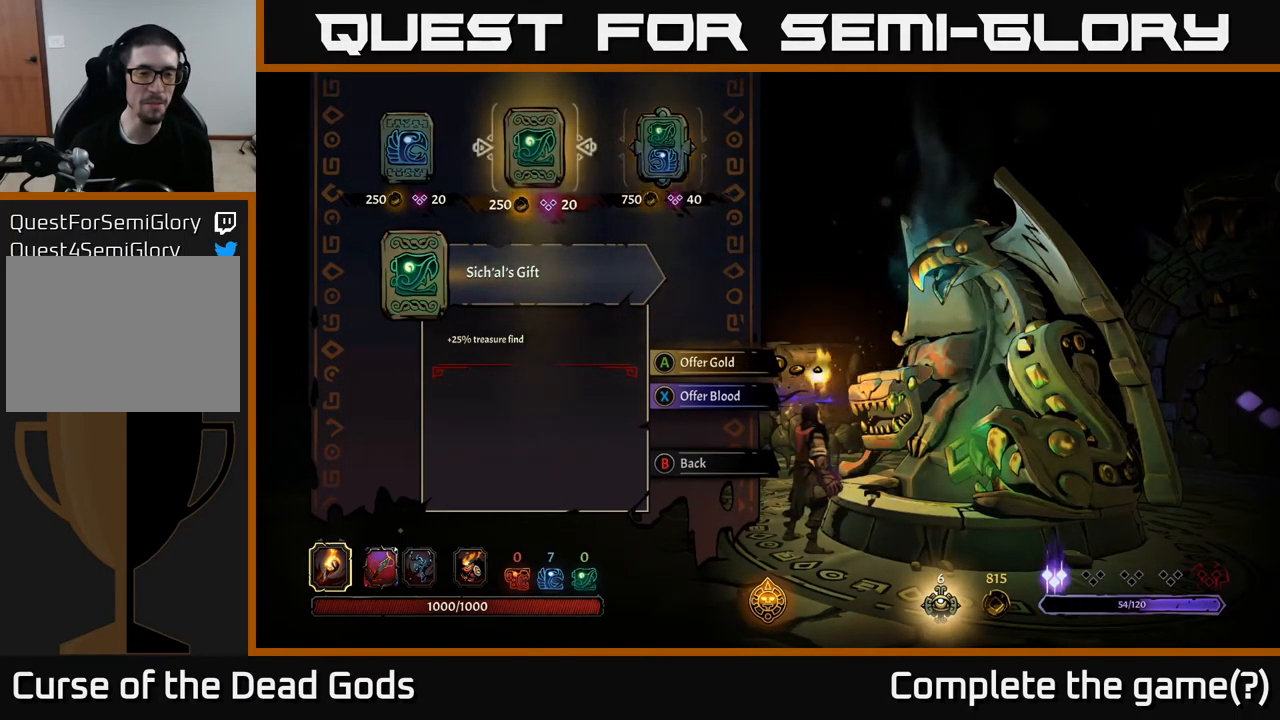
{"buttons": [], "left_stick": "center", "right_stick": "center", "events": [[17, "DPAD_LEFT", "up"], [117, "DPAD_RIGHT", "down"], [284, "DPAD_RIGHT", "up"]]}
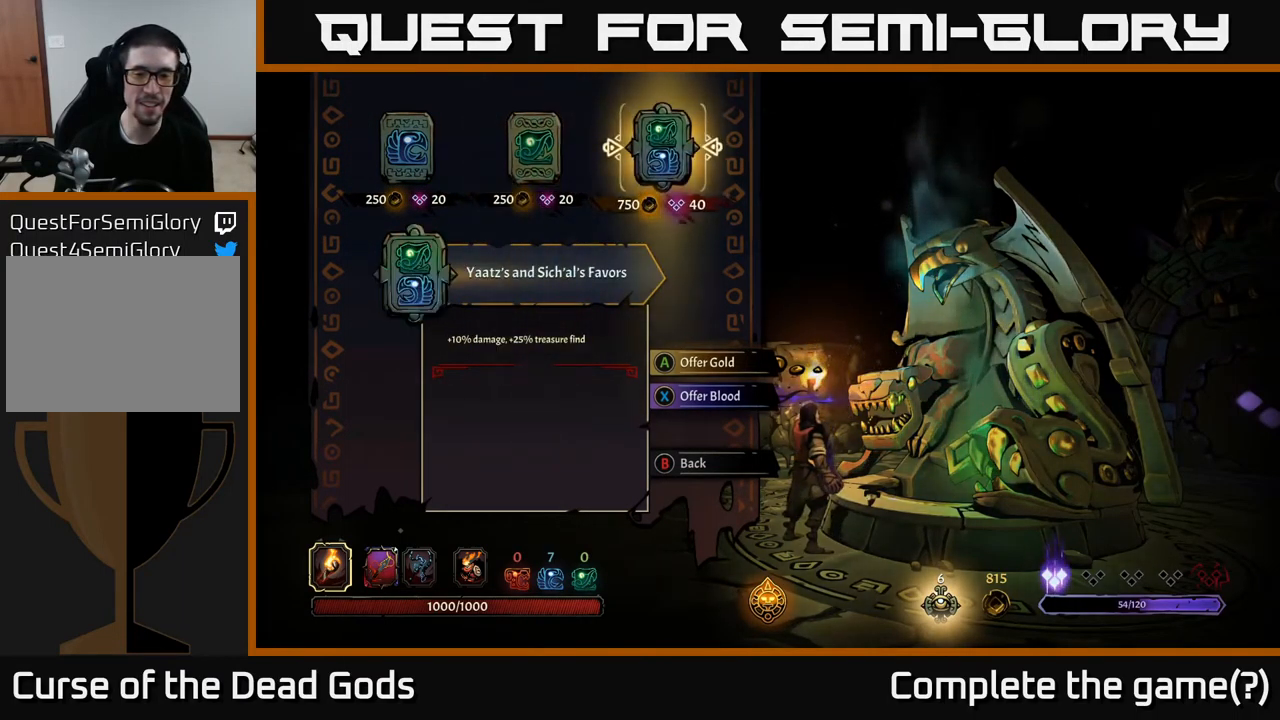
{"buttons": [], "left_stick": "center", "right_stick": "center", "events": []}
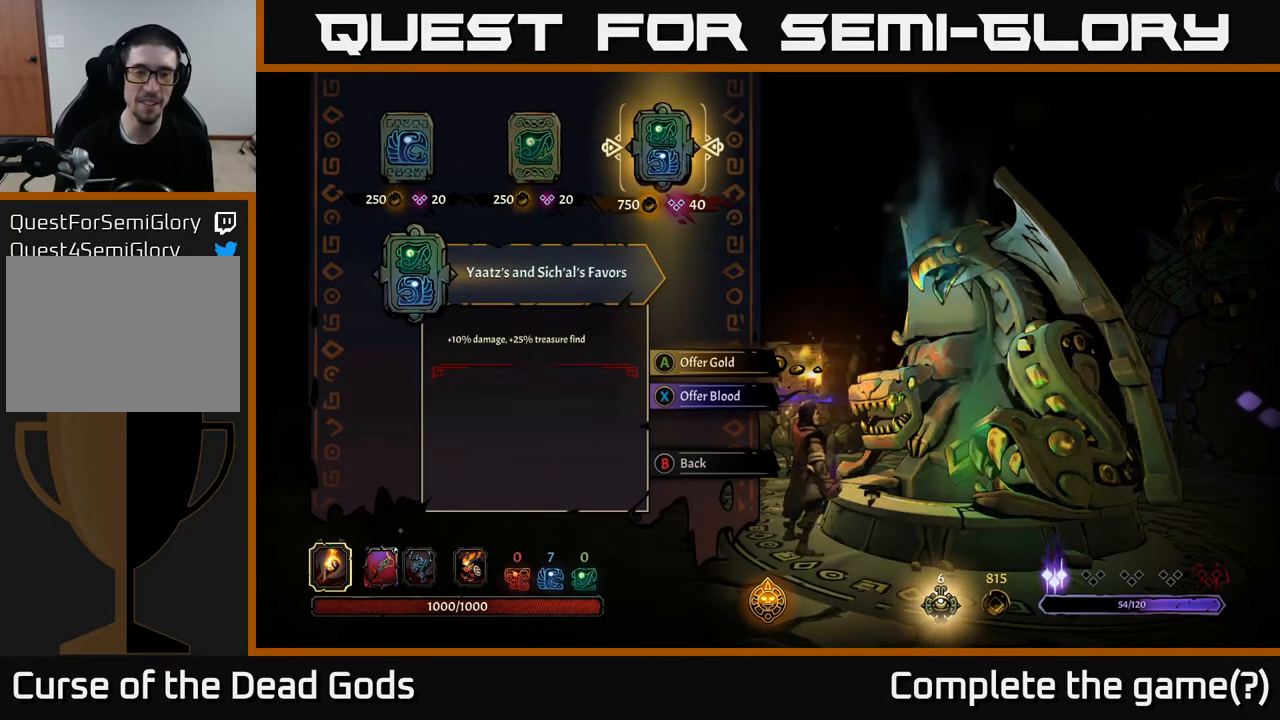
{"buttons": [], "left_stick": "center", "right_stick": "center", "events": [[217, "A", "down"], [300, "A", "up"]]}
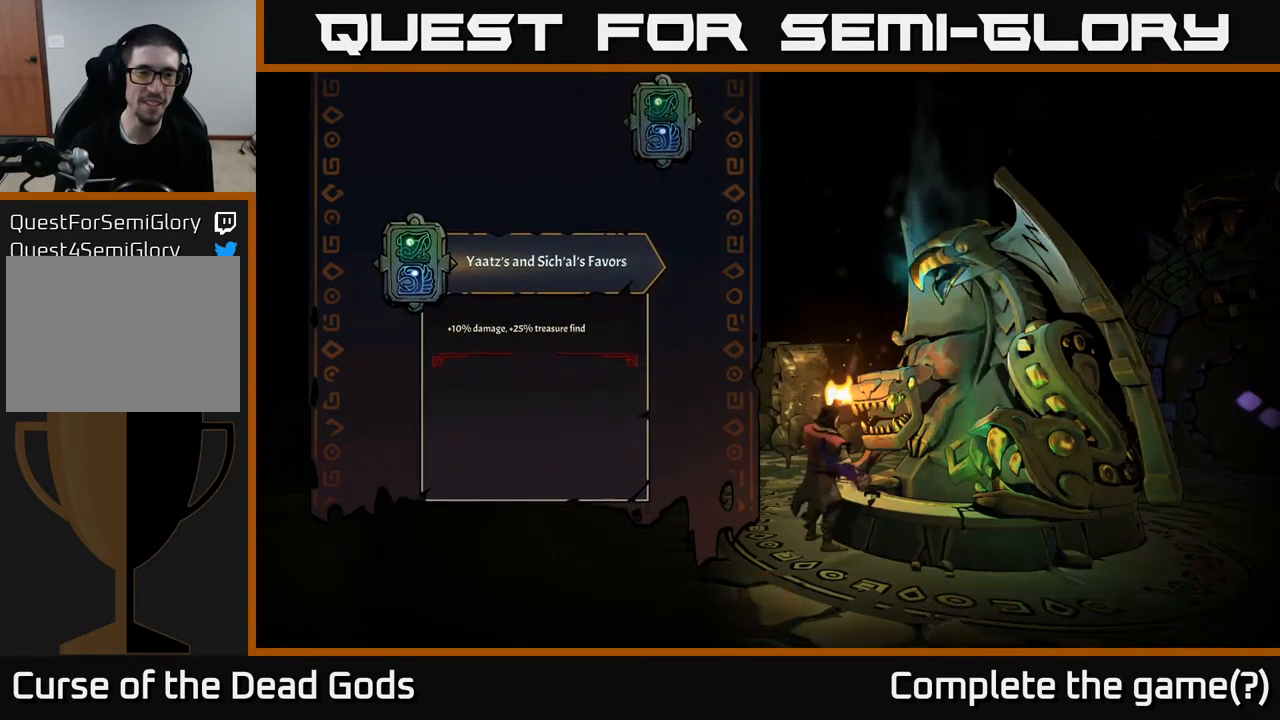
{"buttons": [], "left_stick": "center", "right_stick": "center", "events": []}
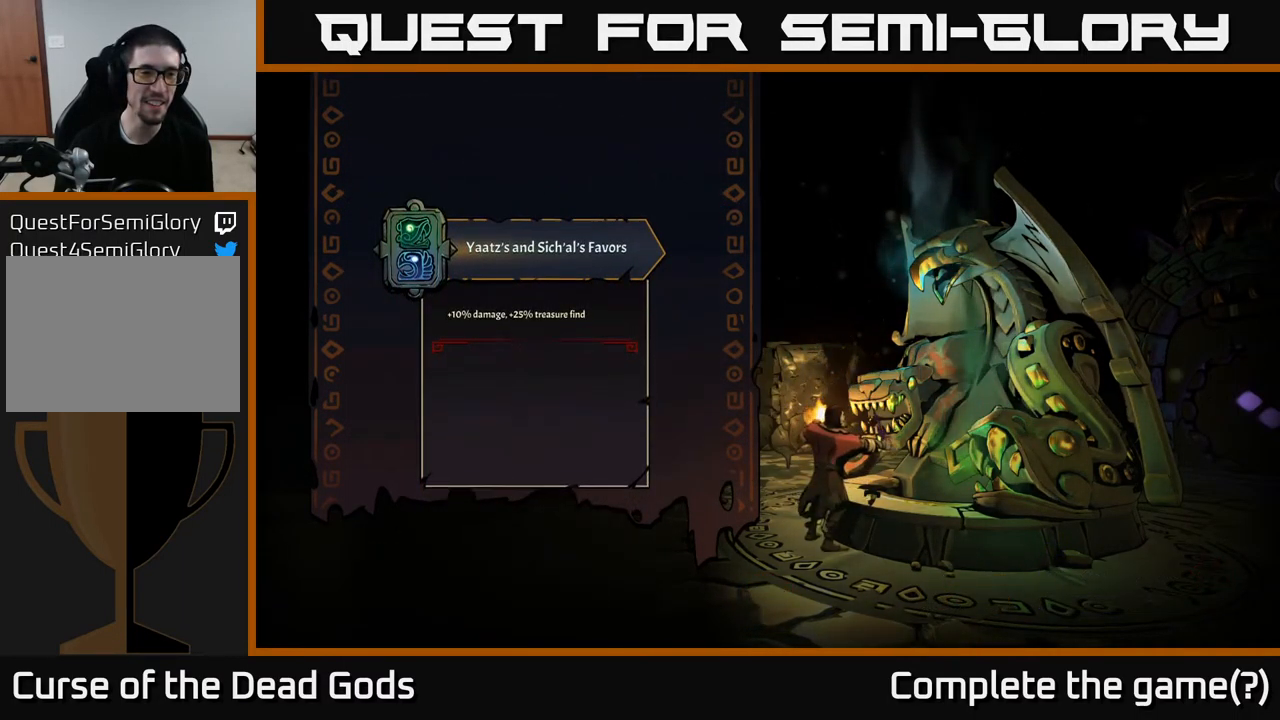
{"buttons": [], "left_stick": "center", "right_stick": "center", "events": []}
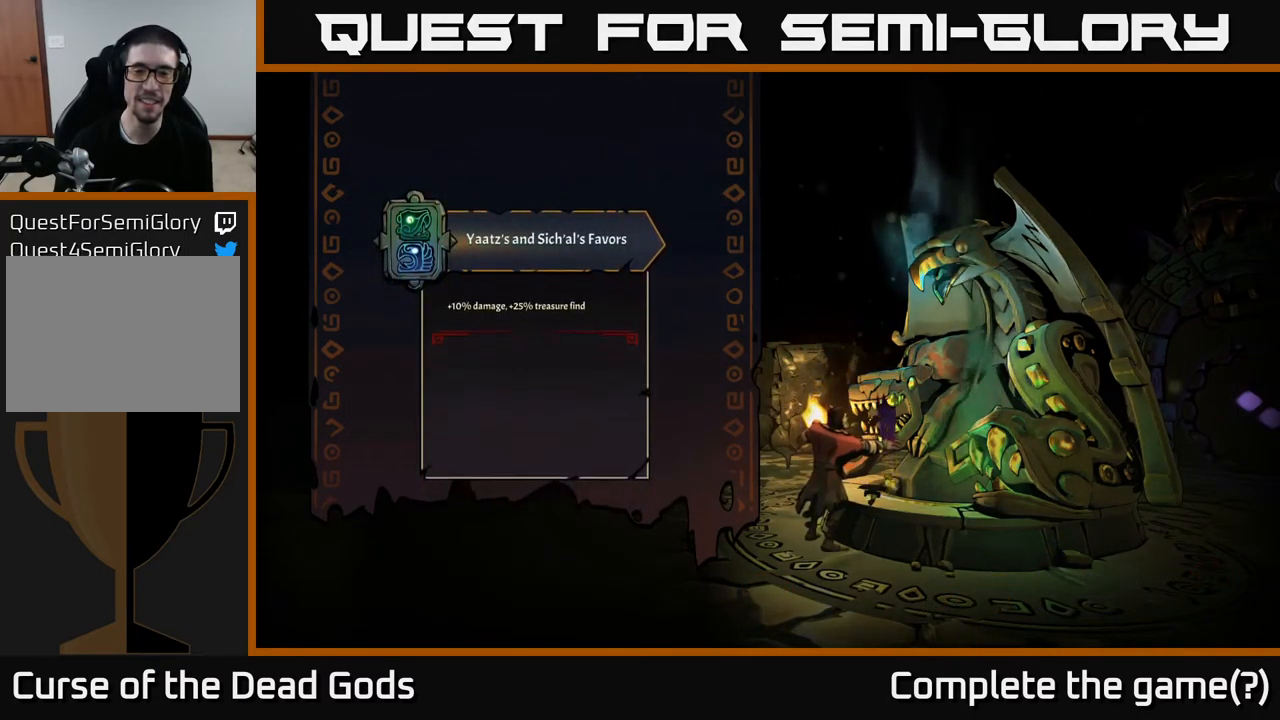
{"buttons": [], "left_stick": "center", "right_stick": "center", "events": []}